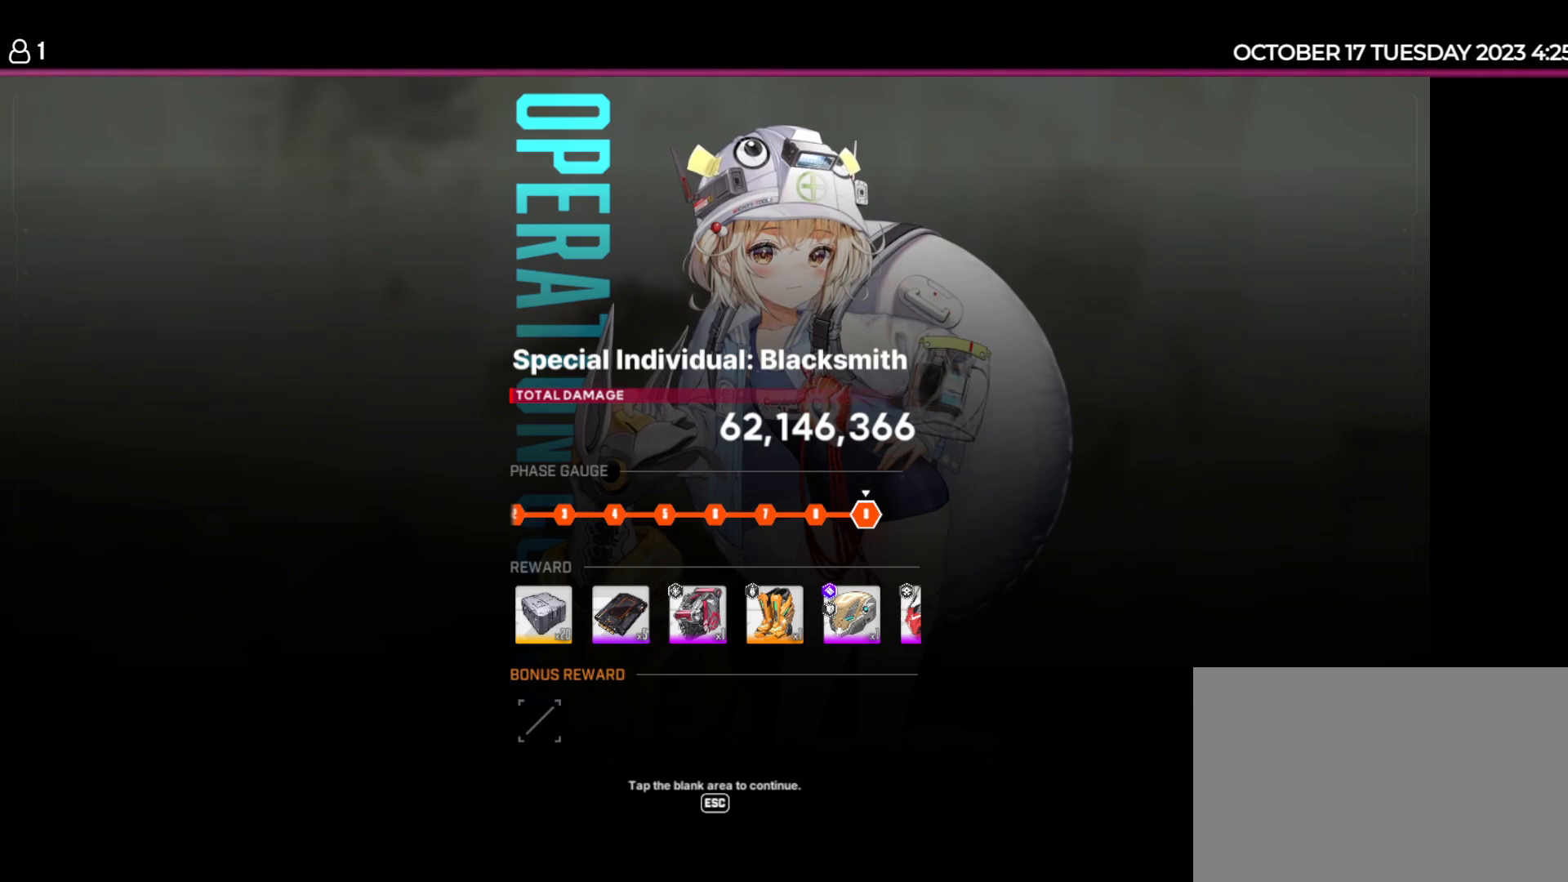
Gameplay with keyboard and mouse; each line is a JSON object with the keys held at the frame after it. "events" lists presses ("down") and releases ("up") of "1", "2", "3", "4", "5", "6", "a", "d", "e", "q", "r", "s", "space" and "w" between this image and that frame as [ms after this image, input, new state], when the widget could be followed in between. No other keys are recorded. Mouse buttons are not recorded. Not read: mouse_move.
{"keys": [], "events": [[50, "a", "down"], [200, "a", "up"], [234, "s", "down"], [384, "s", "up"]]}
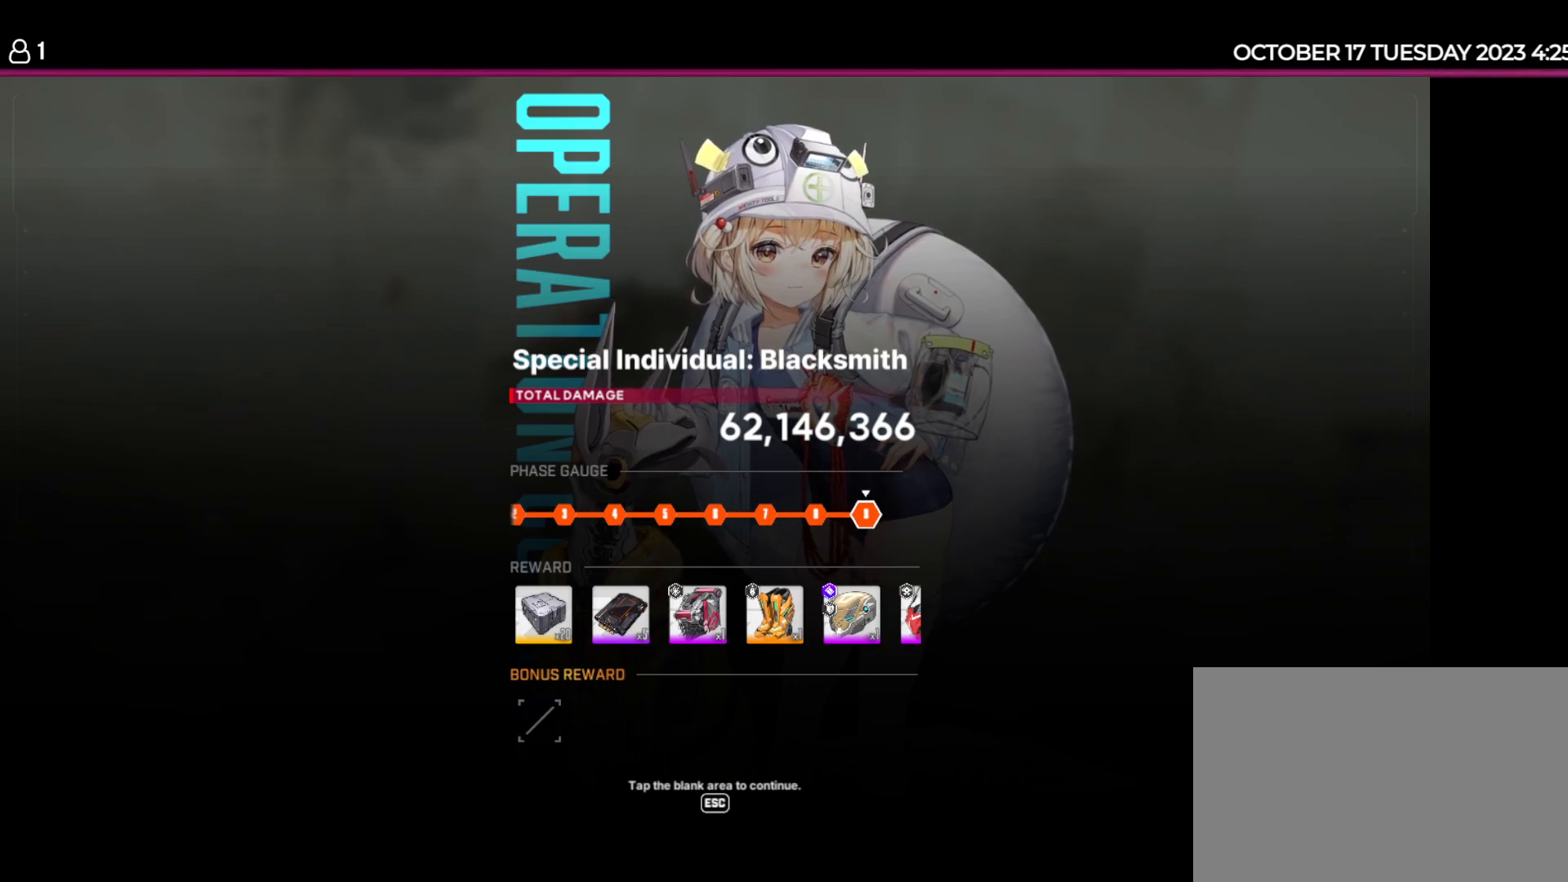
{"keys": [], "events": []}
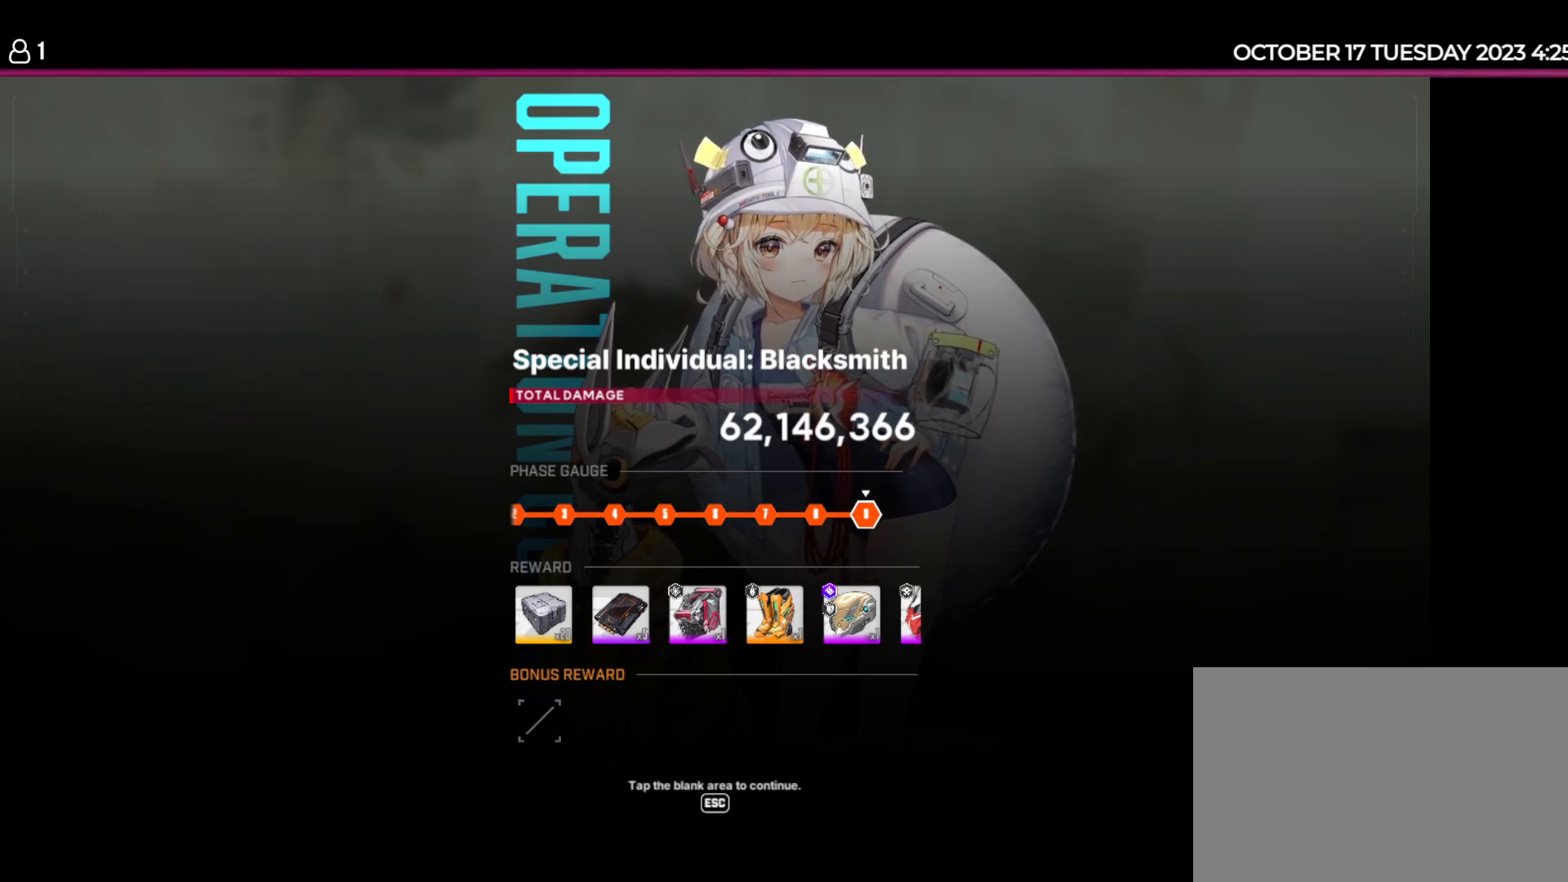
{"keys": [], "events": []}
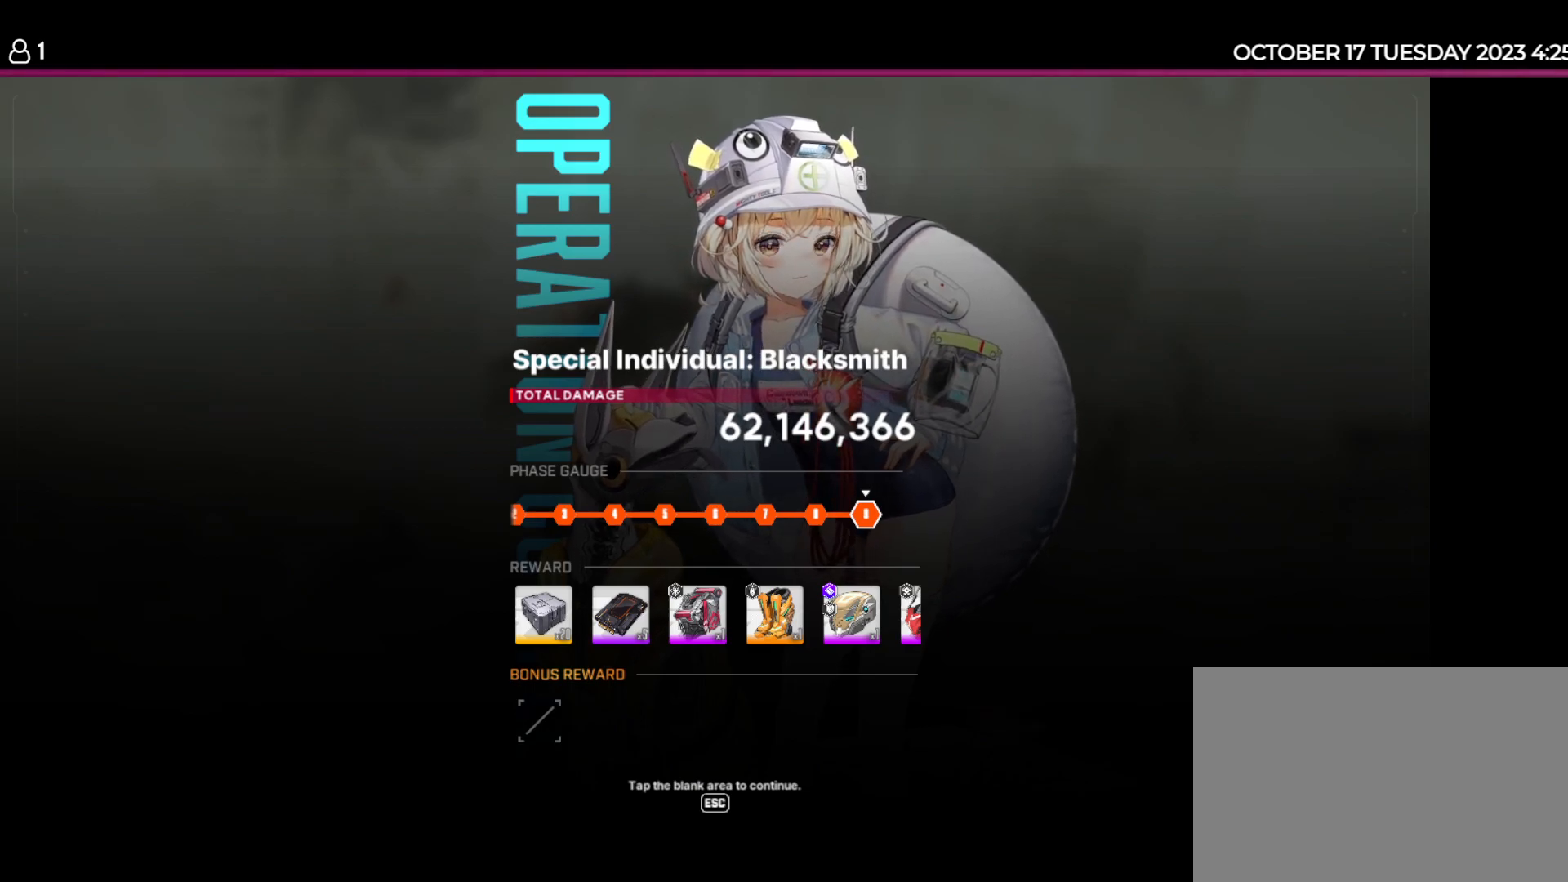
{"keys": [], "events": [[200, "a", "down"], [300, "a", "up"]]}